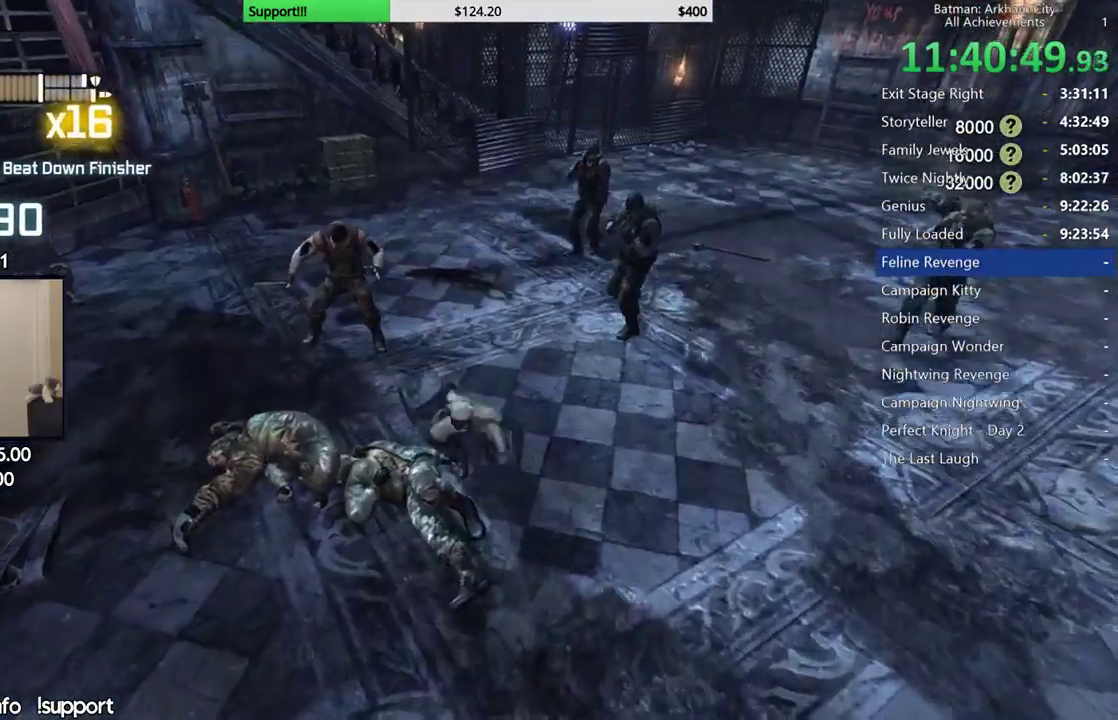
Gameplay with a controller (Xbox layout); each line is a JSON object with the inputs held at the frame after it. "button_events" lists button changes between this image and that frame as [ms after this image, input, new state], when the widget could be followed in between (sticks are given only as held states). This document gives stick clicks only as held states, not as events.
{"buttons": [], "left_stick": "up-right", "right_stick": "center", "button_events": [[33, "L2", "up"], [67, "X", "up"]]}
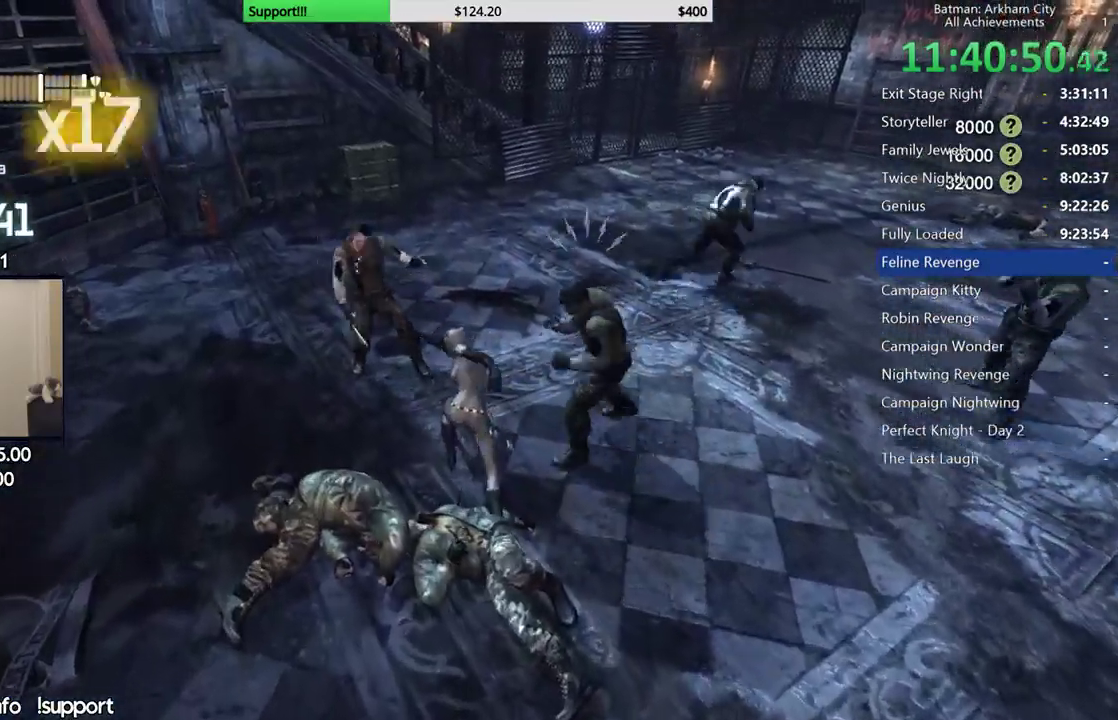
{"buttons": [], "left_stick": "up-right", "right_stick": "right", "button_events": [[67, "B", "down"], [167, "B", "up"]]}
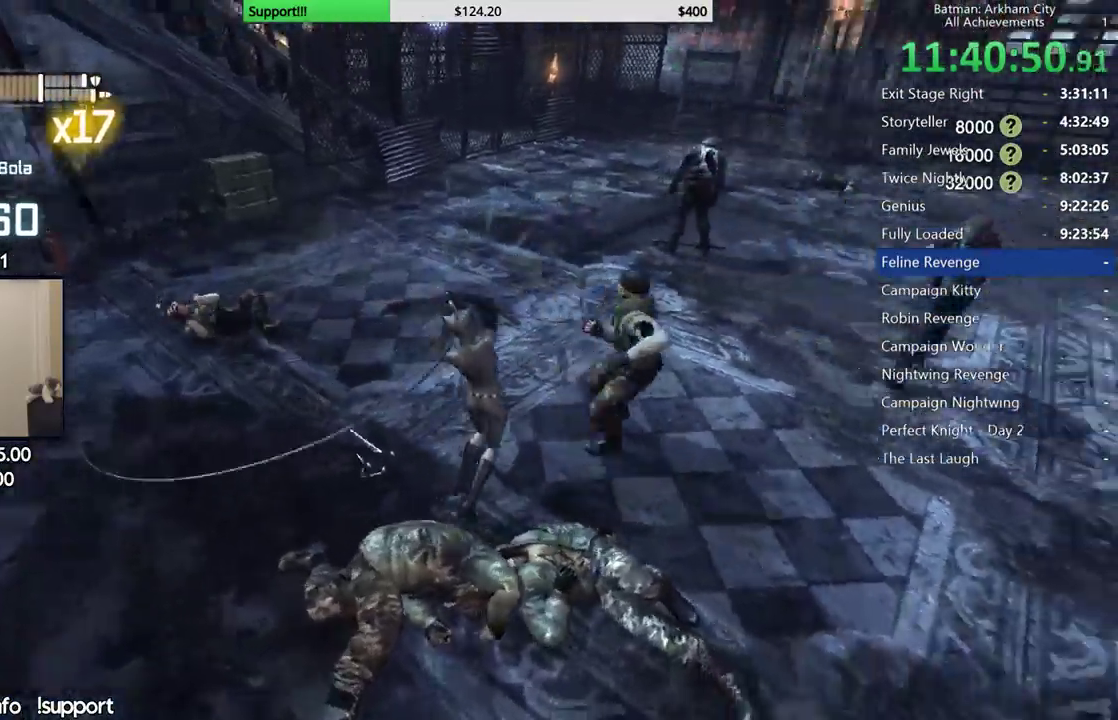
{"buttons": [], "left_stick": "up", "right_stick": "center", "button_events": [[233, "X", "down"], [350, "X", "up"], [400, "X", "down"], [500, "X", "up"]]}
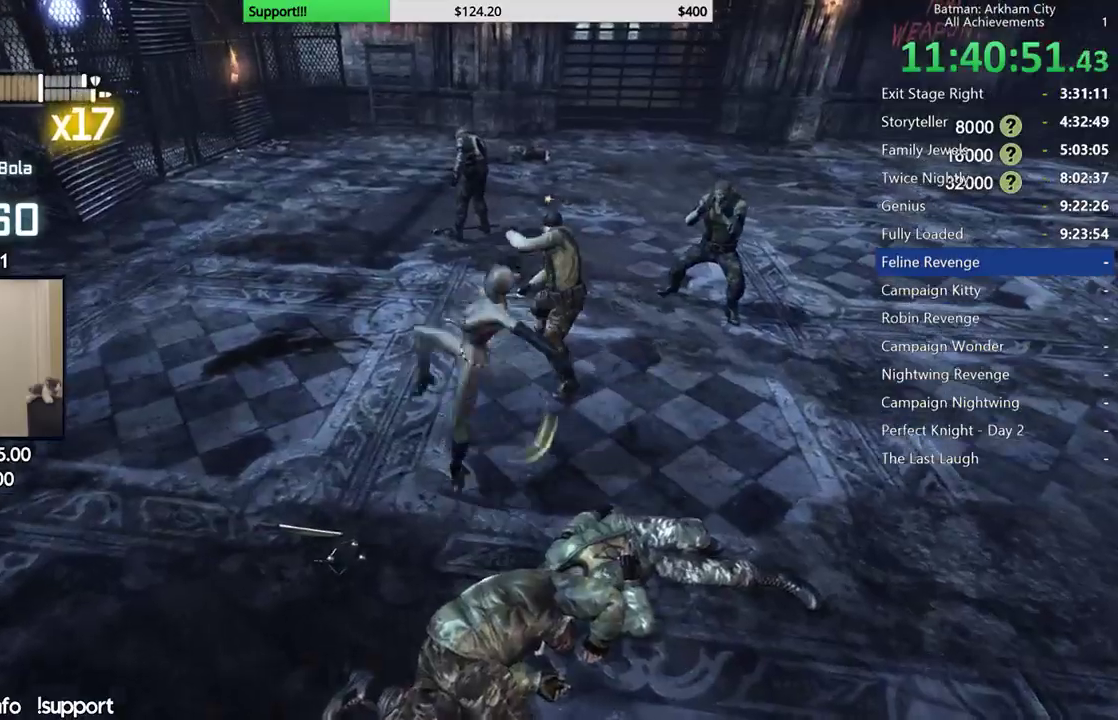
{"buttons": [], "left_stick": "center", "right_stick": "center", "button_events": [[83, "X", "down"], [167, "X", "up"], [233, "X", "down"], [333, "X", "up"], [383, "X", "down"], [483, "X", "up"]]}
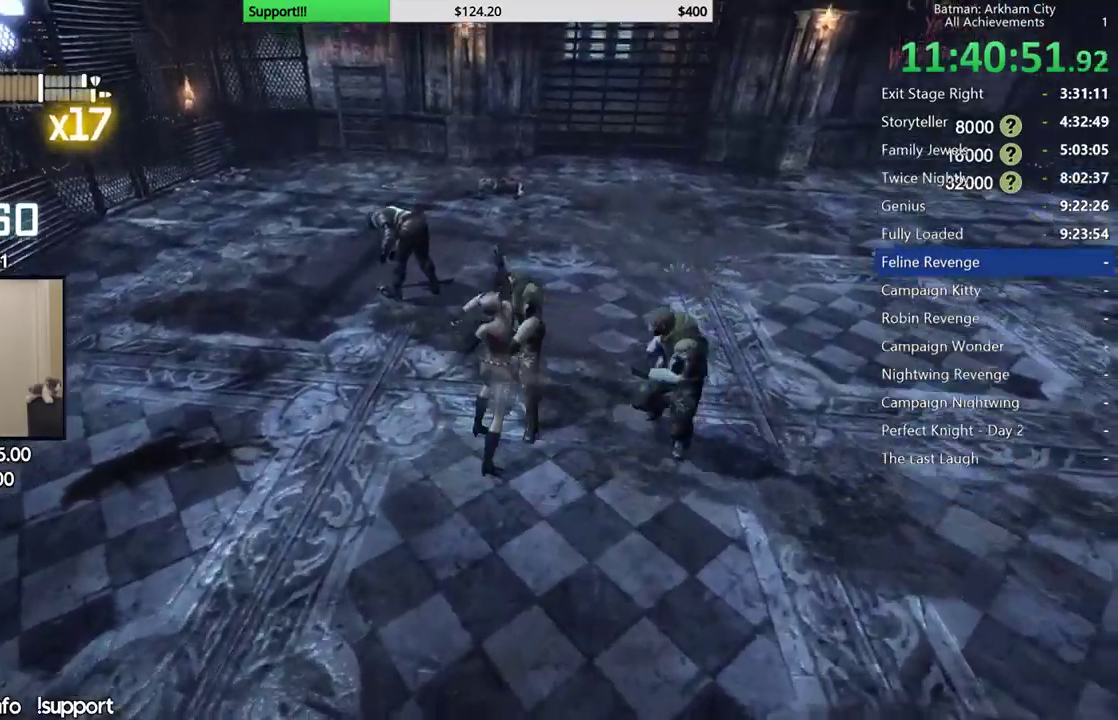
{"buttons": ["Y"], "left_stick": "center", "right_stick": "center", "button_events": [[50, "X", "down"], [133, "X", "up"], [217, "X", "down"], [283, "X", "up"], [483, "Y", "down"]]}
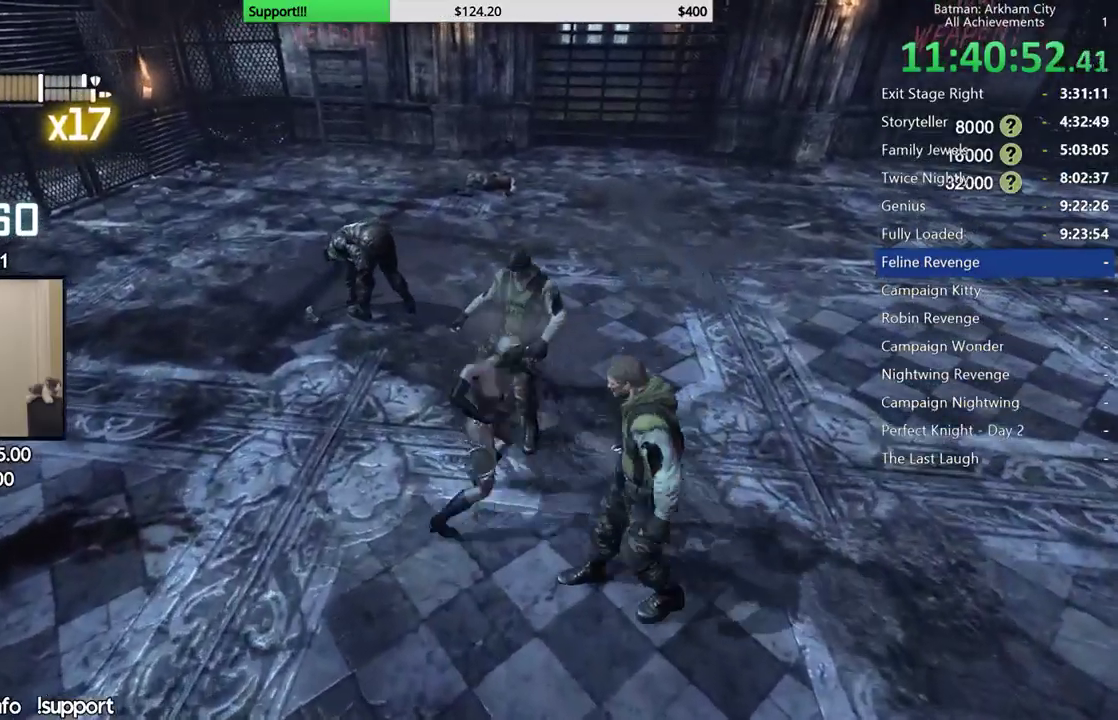
{"buttons": [], "left_stick": "center", "right_stick": "center", "button_events": [[67, "Y", "up"], [150, "Y", "down"], [233, "Y", "up"]]}
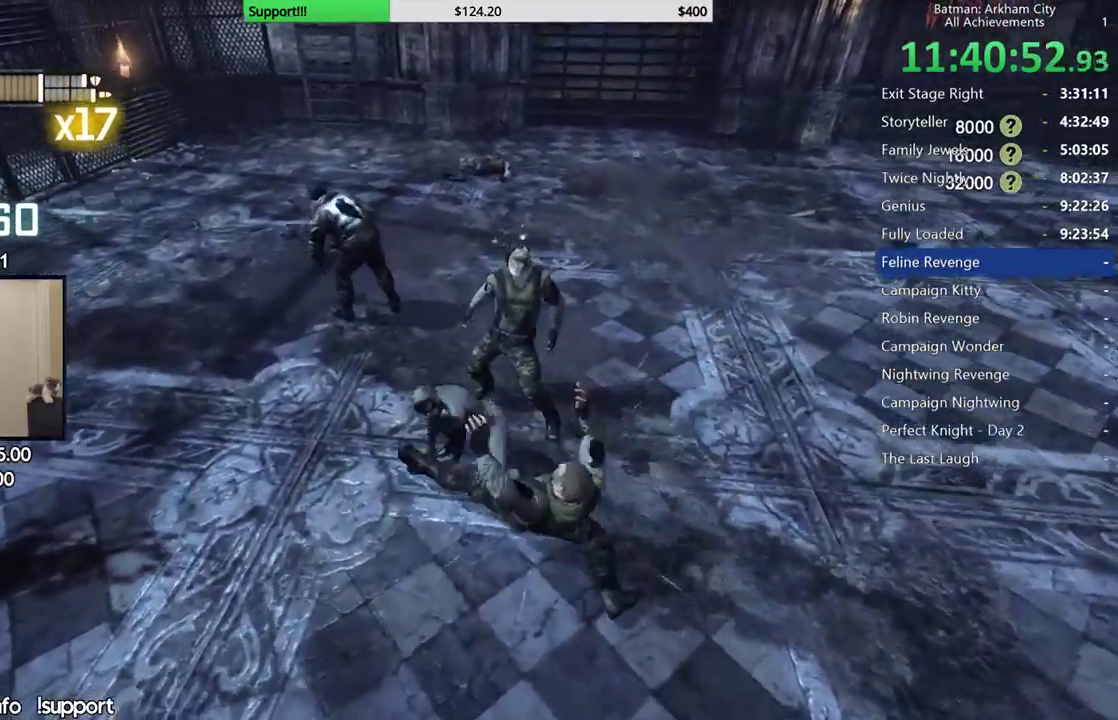
{"buttons": [], "left_stick": "center", "right_stick": "center", "button_events": []}
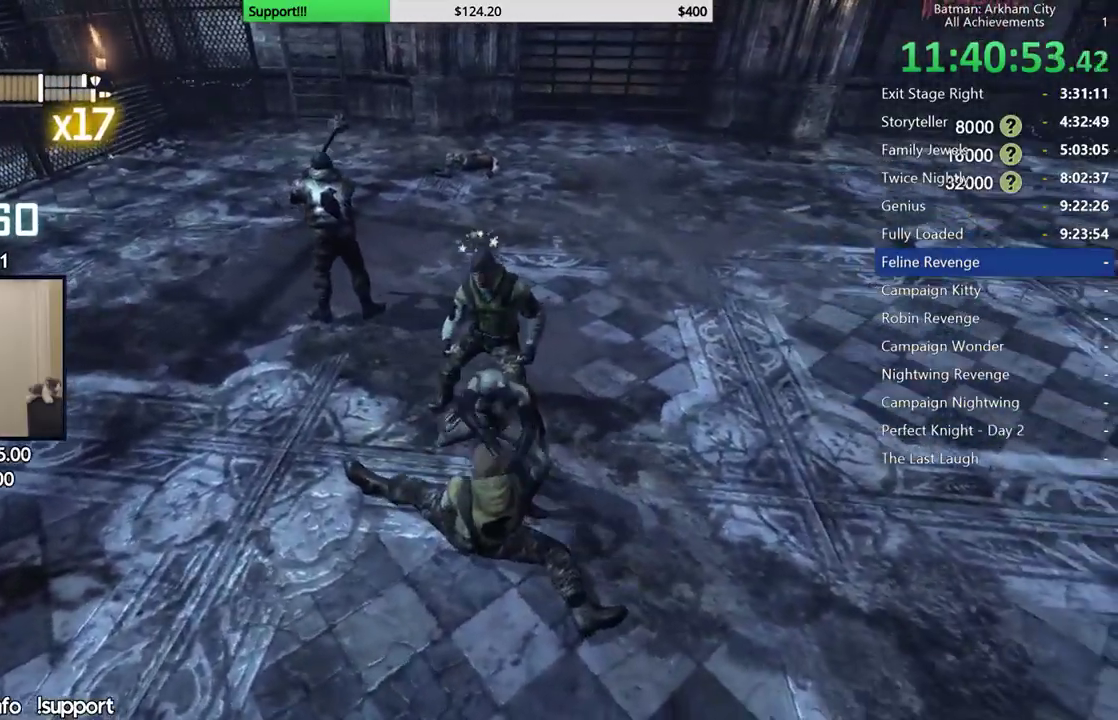
{"buttons": [], "left_stick": "up", "right_stick": "center", "button_events": []}
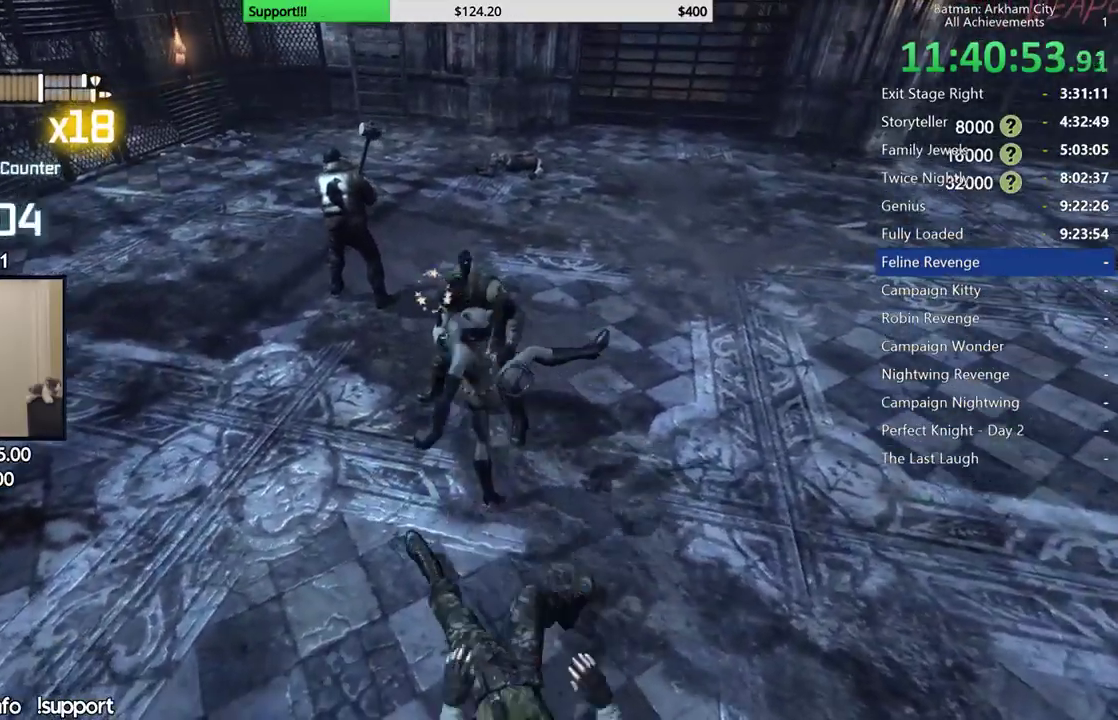
{"buttons": ["X"], "left_stick": "up", "right_stick": "center", "button_events": [[117, "X", "down"], [200, "X", "up"], [283, "X", "down"], [367, "X", "up"], [433, "X", "down"]]}
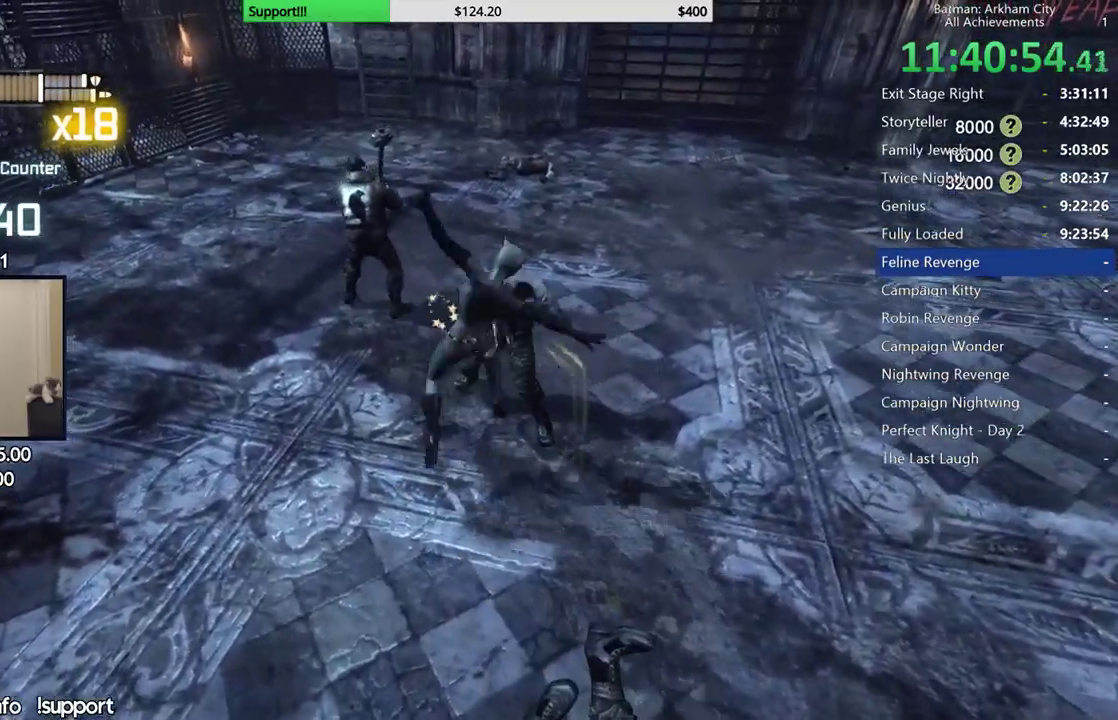
{"buttons": ["X"], "left_stick": "center", "right_stick": "center", "button_events": [[50, "X", "up"], [117, "X", "down"], [200, "X", "up"], [300, "X", "down"], [367, "X", "up"], [433, "X", "down"]]}
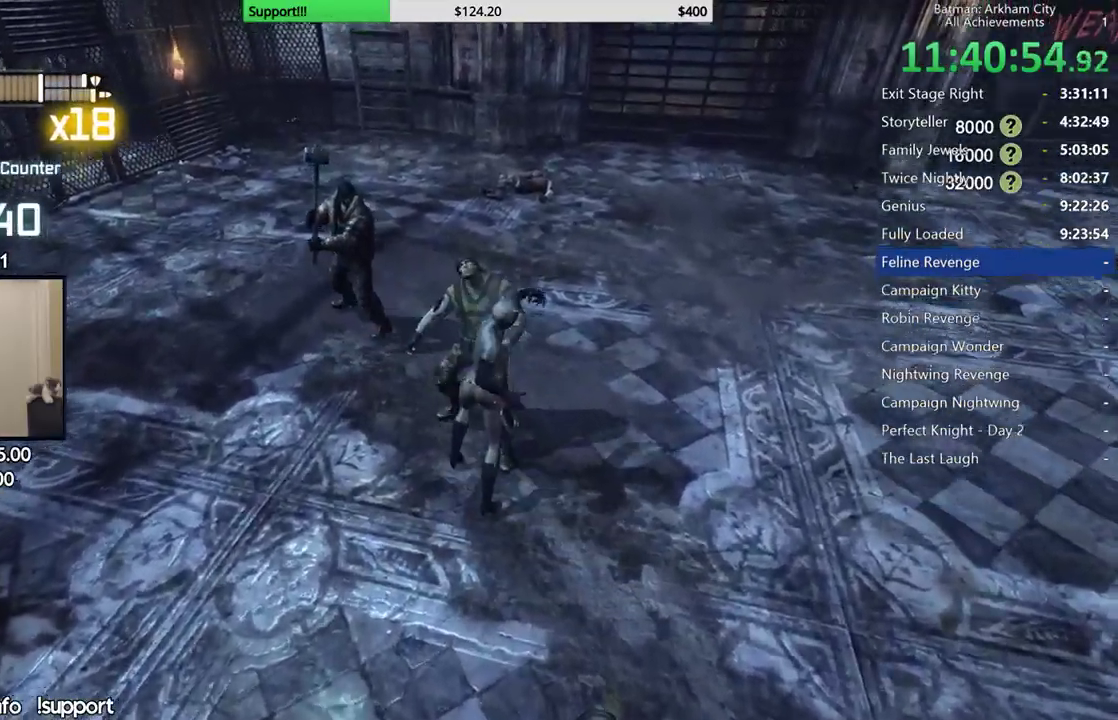
{"buttons": [], "left_stick": "center", "right_stick": "center", "button_events": [[17, "X", "up"], [83, "X", "down"], [167, "X", "up"], [233, "X", "down"], [317, "X", "up"], [383, "X", "down"], [467, "X", "up"]]}
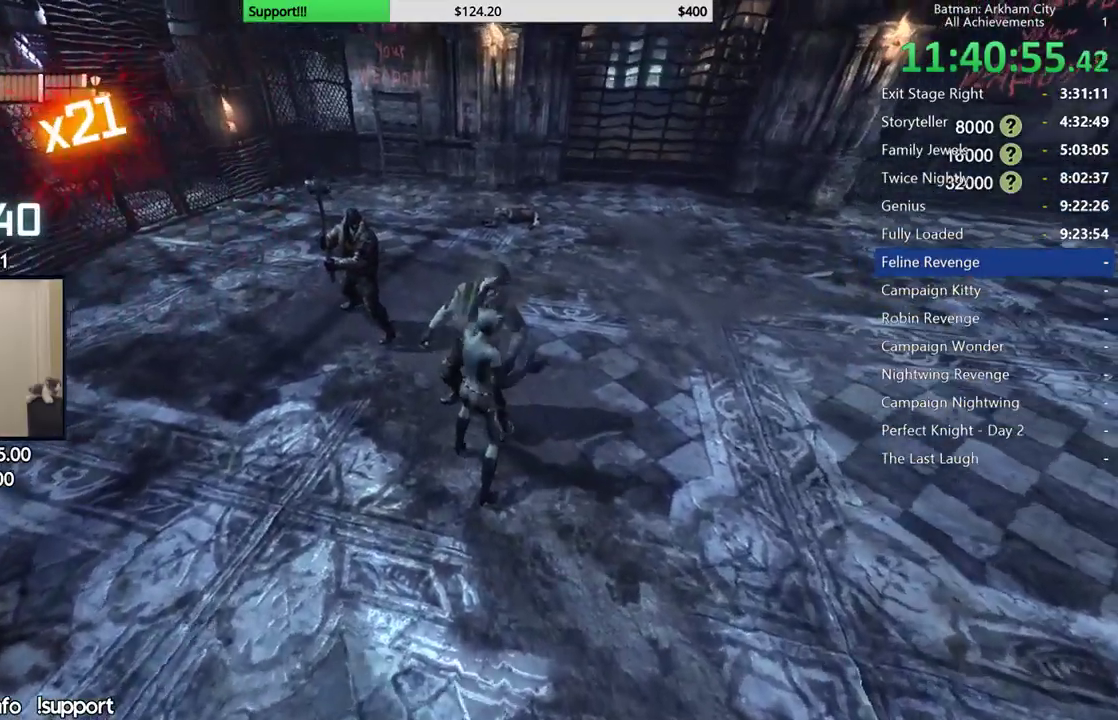
{"buttons": [], "left_stick": "center", "right_stick": "center", "button_events": [[50, "X", "down"], [117, "X", "up"], [183, "X", "down"], [283, "X", "up"]]}
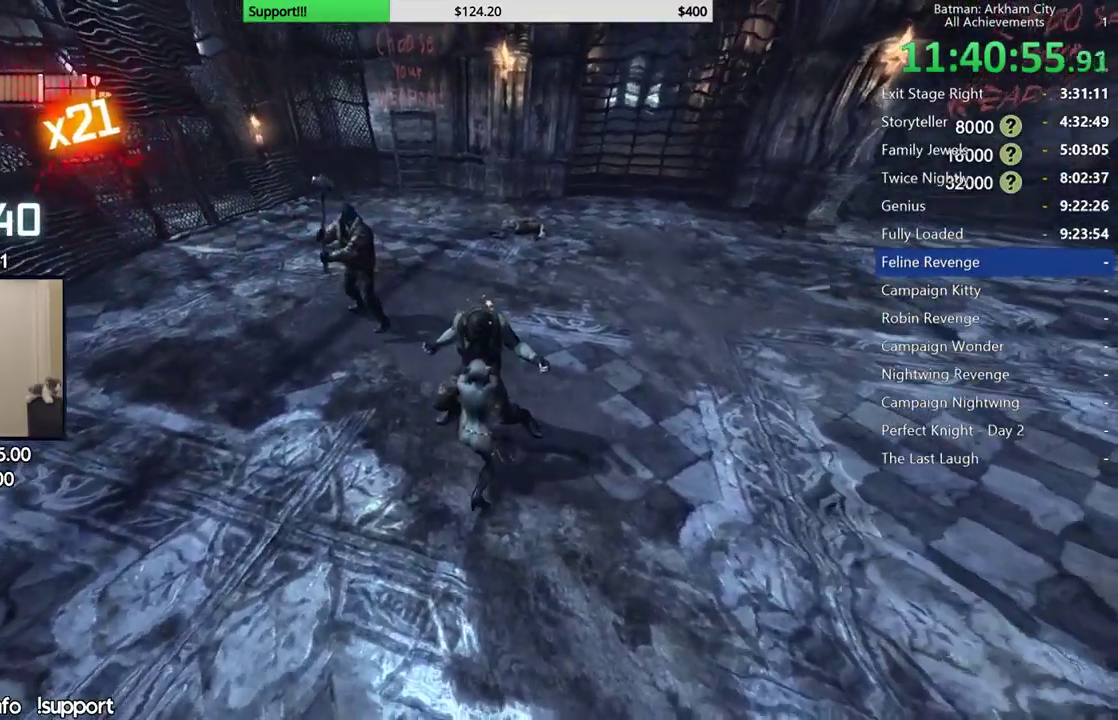
{"buttons": [], "left_stick": "center", "right_stick": "center", "button_events": []}
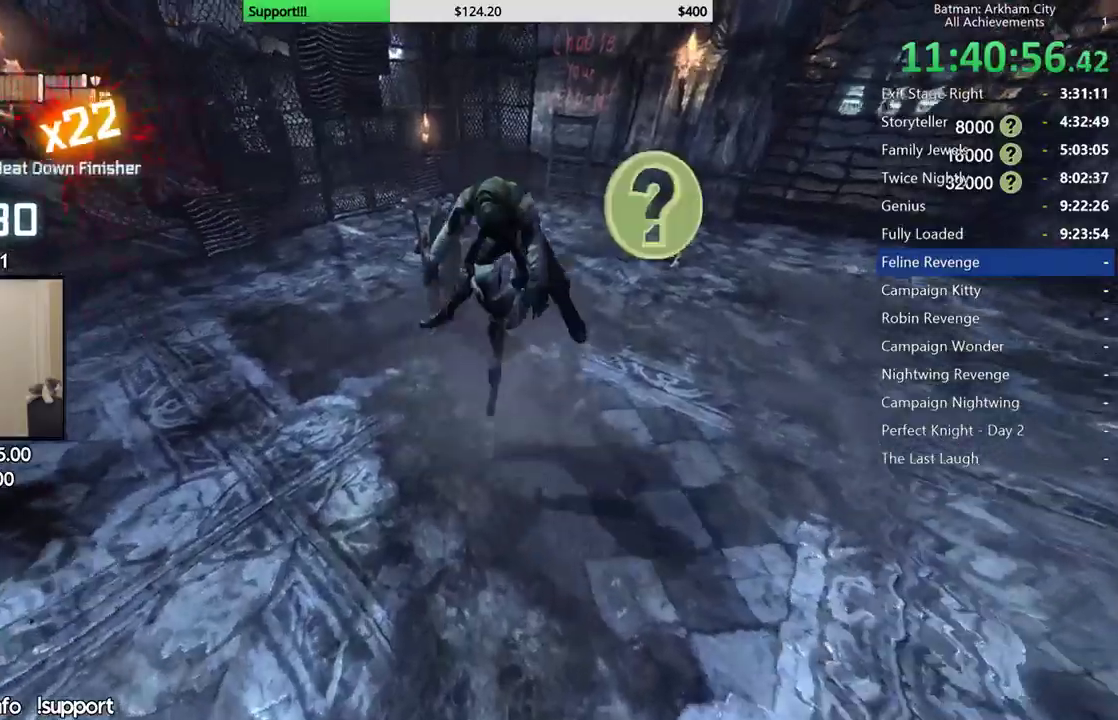
{"buttons": ["L2"], "left_stick": "up", "right_stick": "center", "button_events": [[417, "L2", "down"]]}
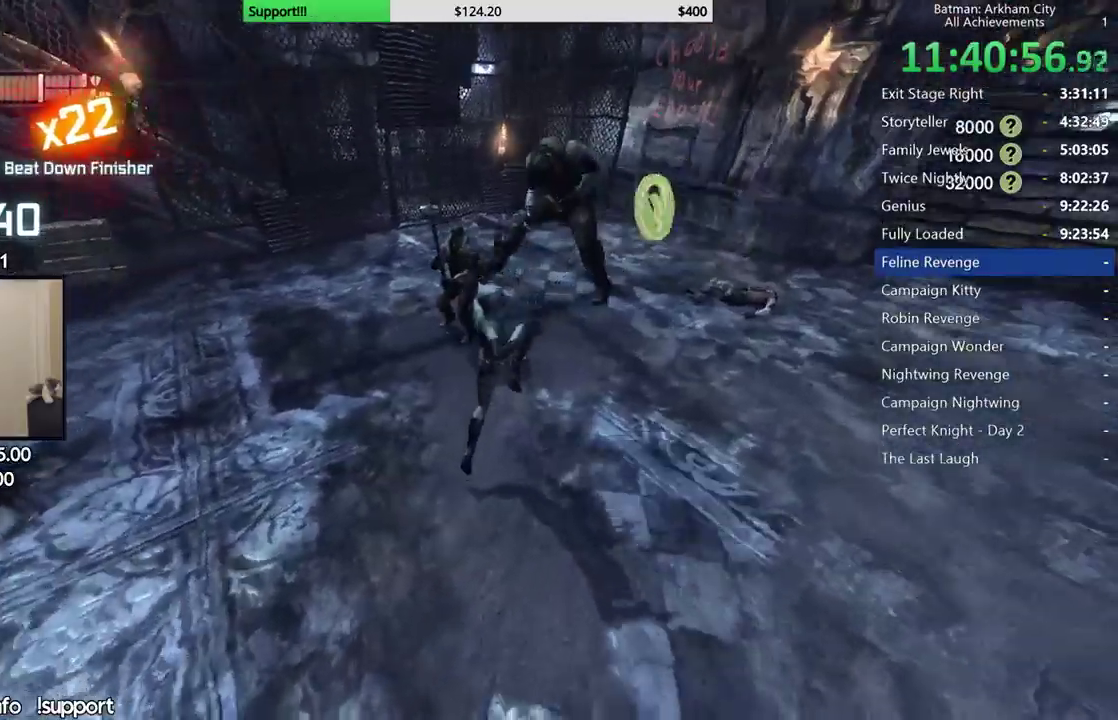
{"buttons": [], "left_stick": "up", "right_stick": "left", "button_events": [[33, "L2", "up"]]}
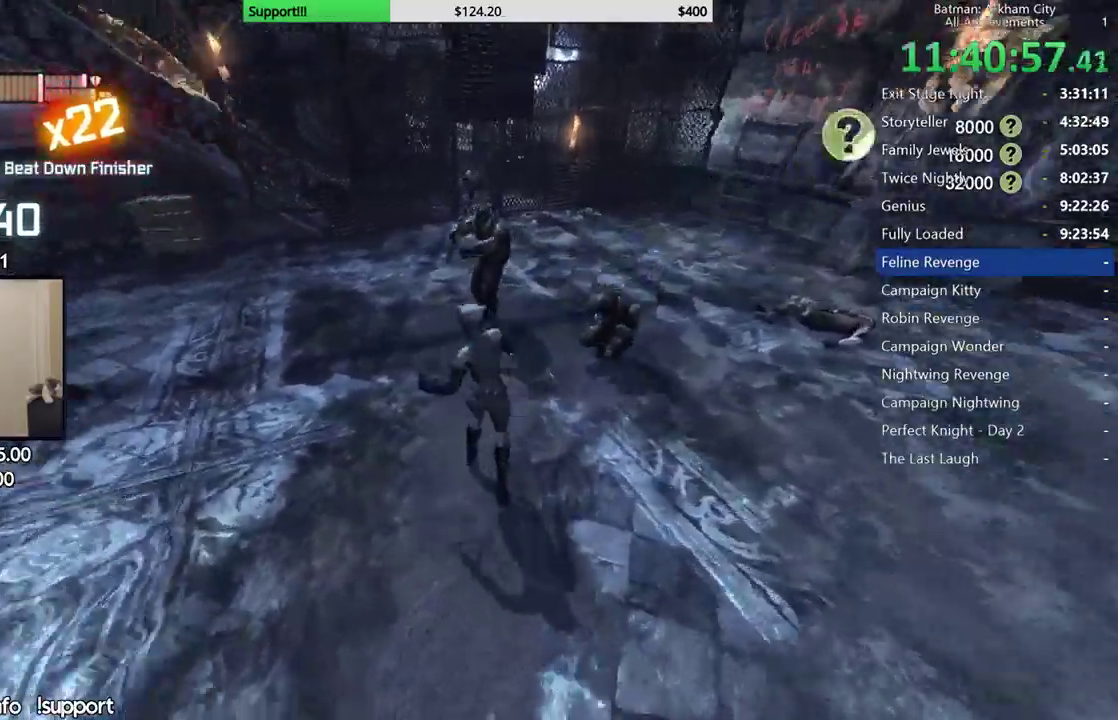
{"buttons": [], "left_stick": "right", "right_stick": "center", "button_events": []}